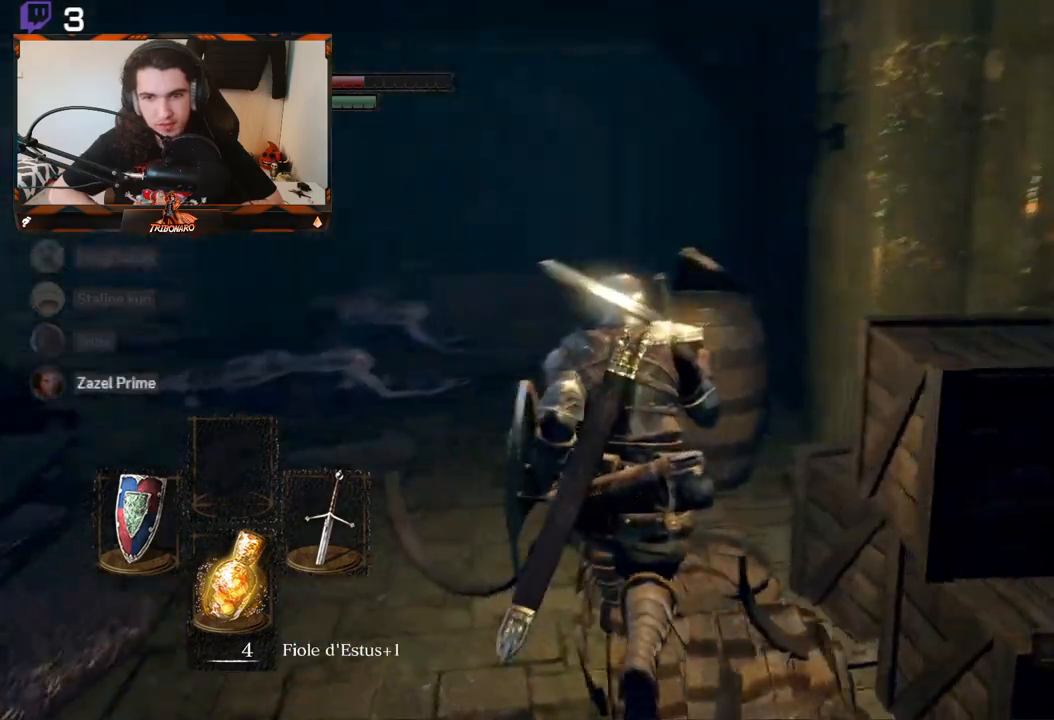
Gameplay with a controller (Xbox layout); each line is a JSON object with the inputs held at the frame after it. "events" lists button and stick changes between this image and that frame as [ms after this image, input, new state], when the widget could be followed in between.
{"buttons": [], "left_stick": "right", "right_stick": "down-right", "events": [[50, "left_stick", "center"], [333, "right_stick", "center"], [433, "left_stick", "right"], [467, "right_stick", "down-right"]]}
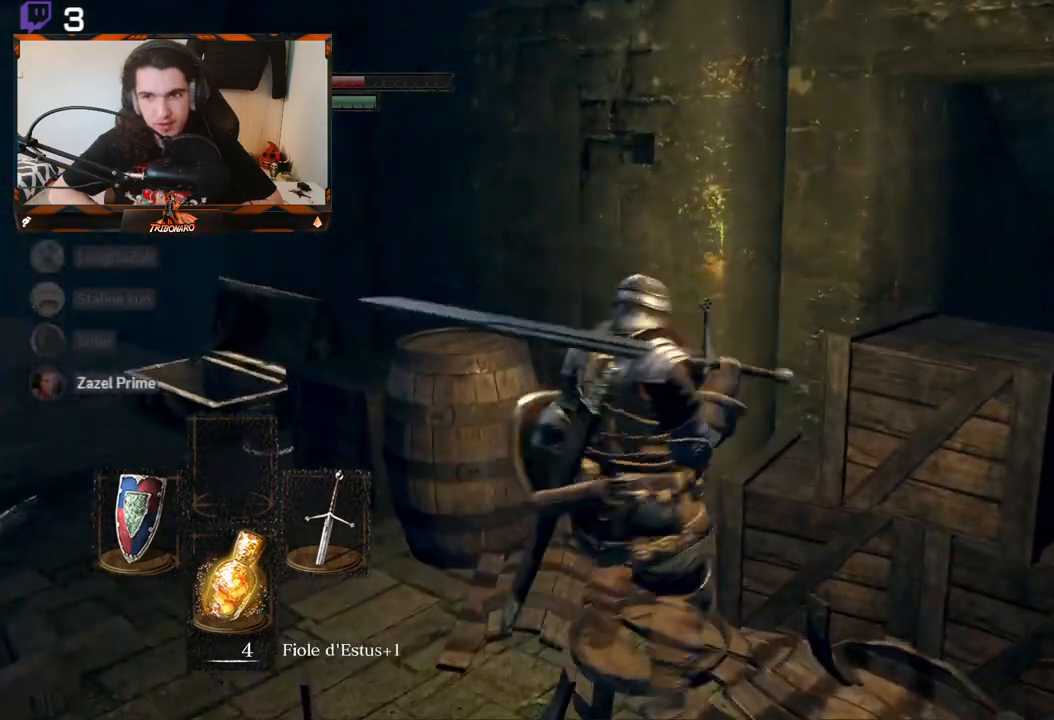
{"buttons": [], "left_stick": "up-right", "right_stick": "right", "events": [[167, "left_stick", "up-right"], [233, "R1", "down"], [233, "right_stick", "center"], [383, "R1", "up"], [500, "right_stick", "right"]]}
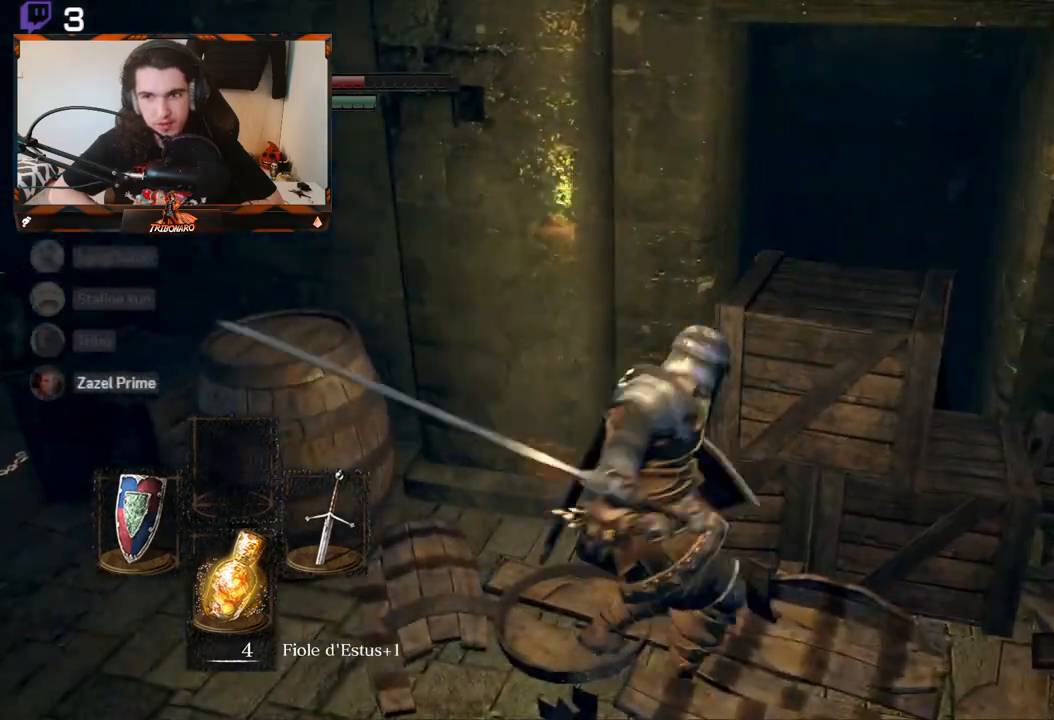
{"buttons": [], "left_stick": "center", "right_stick": "center", "events": [[200, "left_stick", "center"], [233, "right_stick", "center"]]}
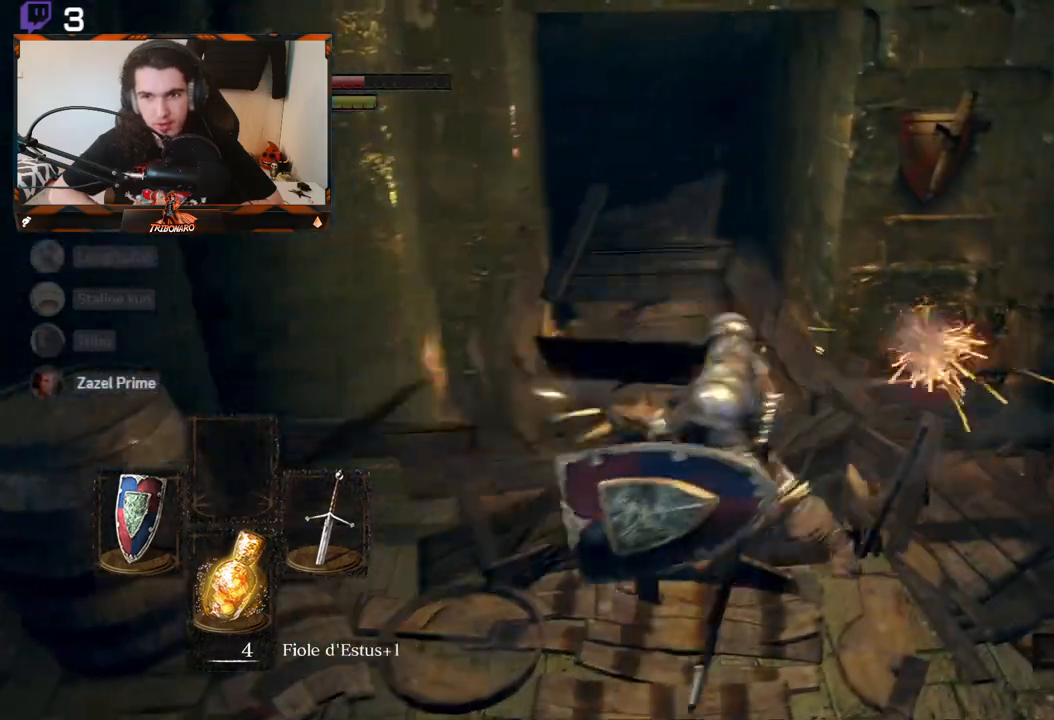
{"buttons": [], "left_stick": "center", "right_stick": "down-left", "events": [[250, "right_stick", "down-left"]]}
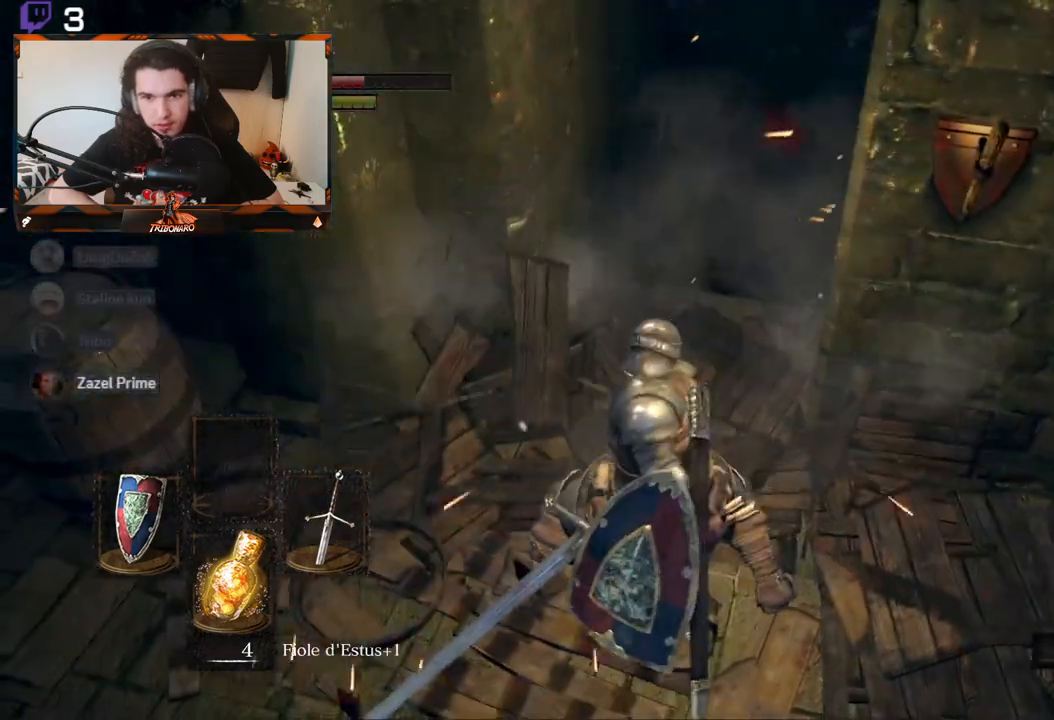
{"buttons": [], "left_stick": "up", "right_stick": "center", "events": [[17, "right_stick", "center"], [167, "left_stick", "up"]]}
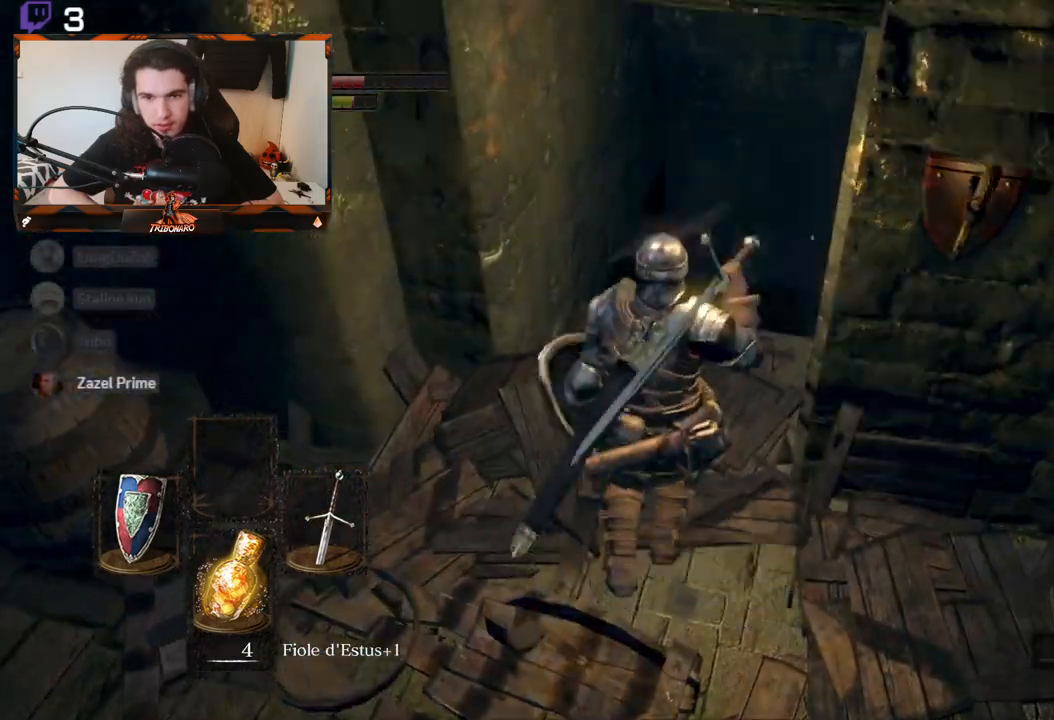
{"buttons": [], "left_stick": "up", "right_stick": "center", "events": [[167, "right_stick", "right"], [383, "right_stick", "center"]]}
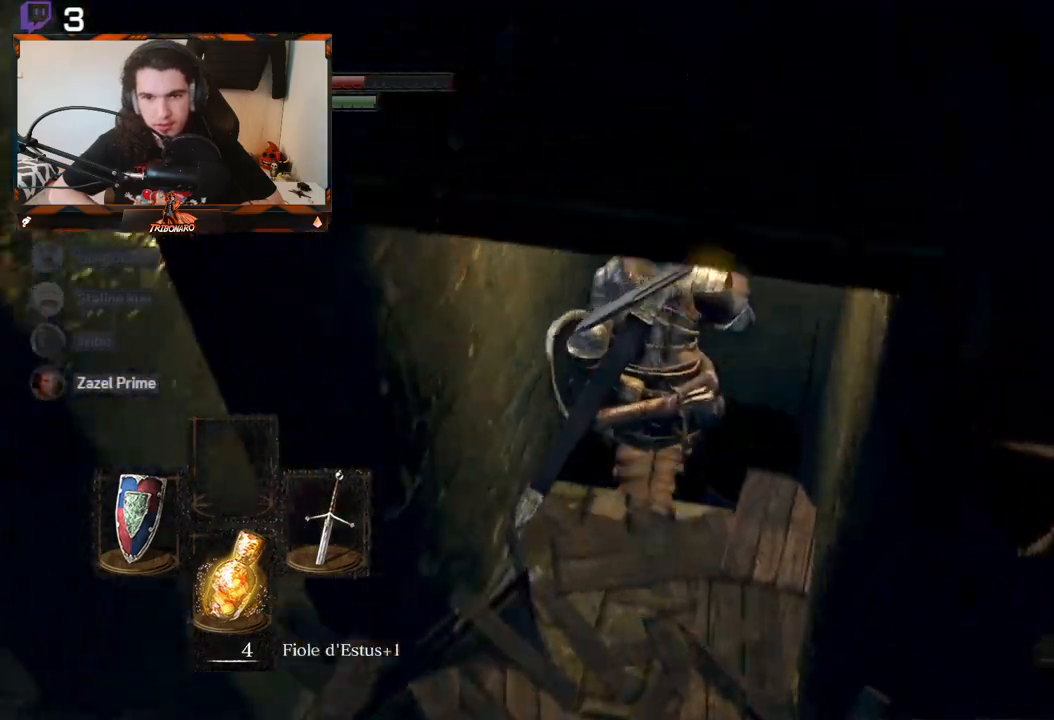
{"buttons": [], "left_stick": "down", "right_stick": "down", "events": [[100, "left_stick", "center"], [167, "left_stick", "down"], [450, "right_stick", "down"]]}
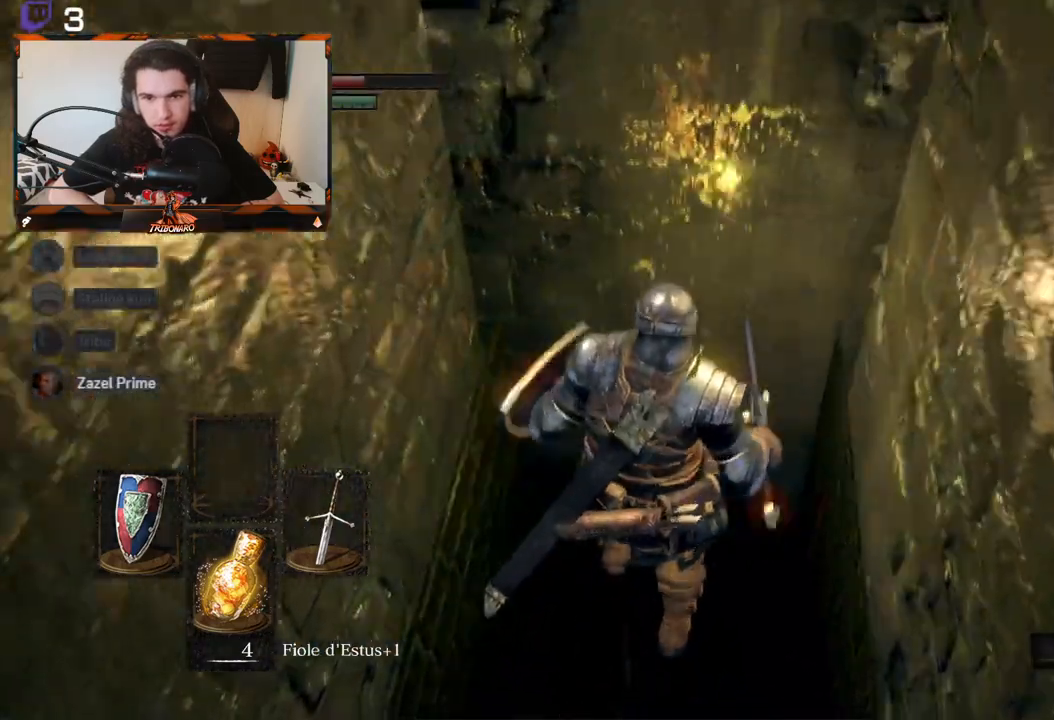
{"buttons": [], "left_stick": "center", "right_stick": "center", "events": [[100, "left_stick", "center"], [133, "right_stick", "center"]]}
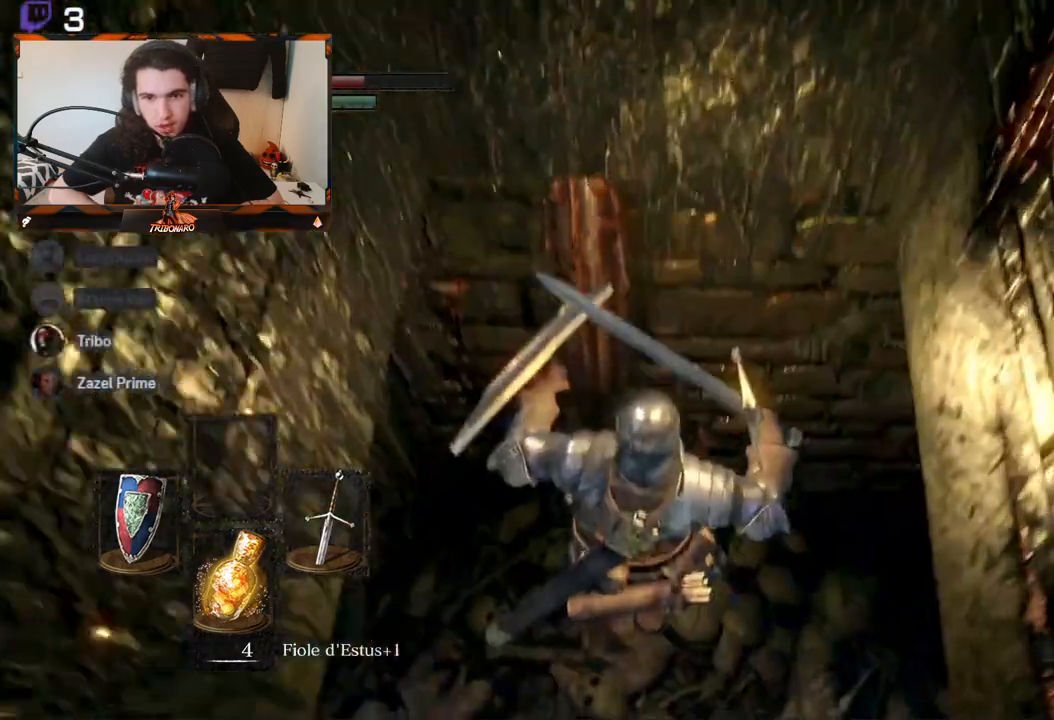
{"buttons": [], "left_stick": "center", "right_stick": "center", "events": []}
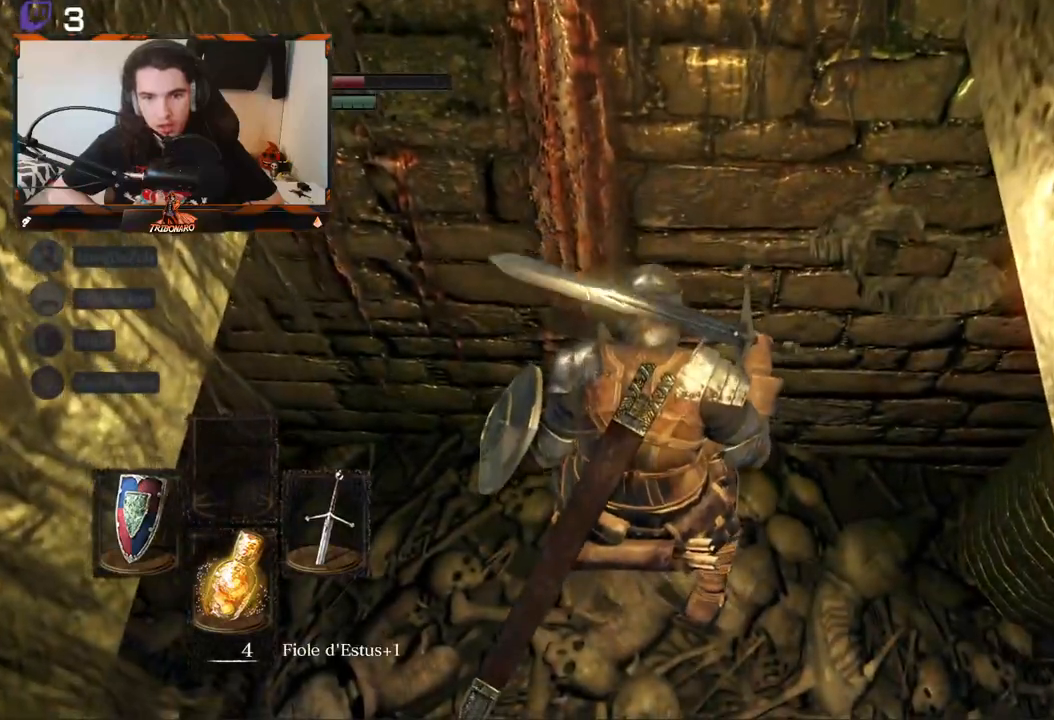
{"buttons": [], "left_stick": "center", "right_stick": "up-right", "events": [[133, "right_stick", "up-right"]]}
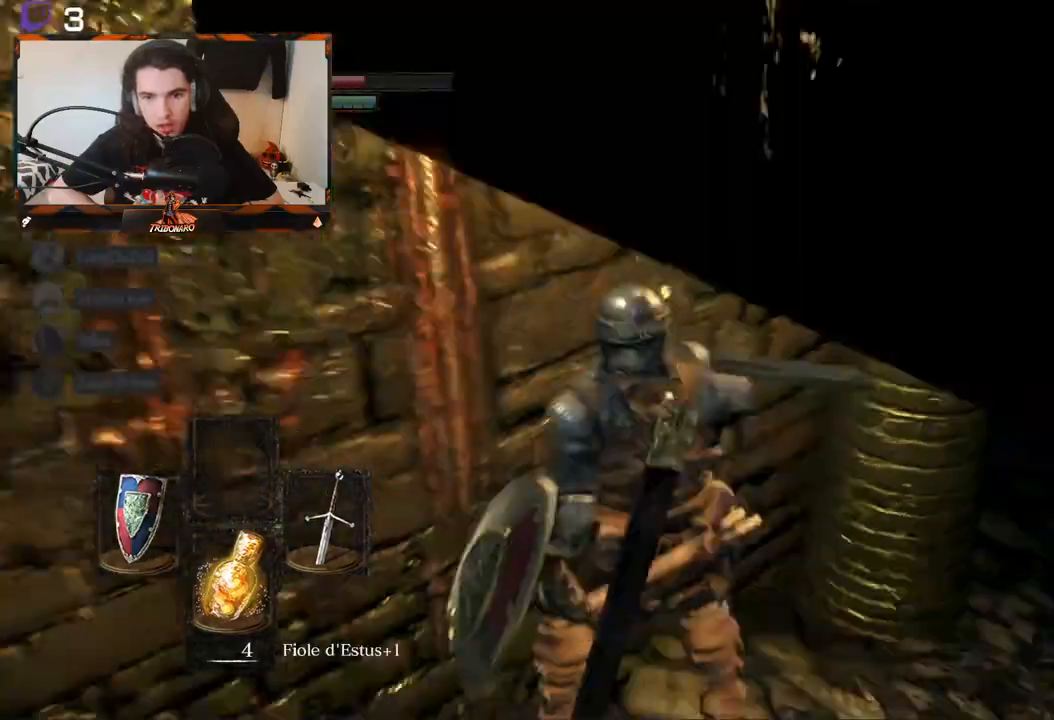
{"buttons": [], "left_stick": "center", "right_stick": "right", "events": [[17, "right_stick", "right"]]}
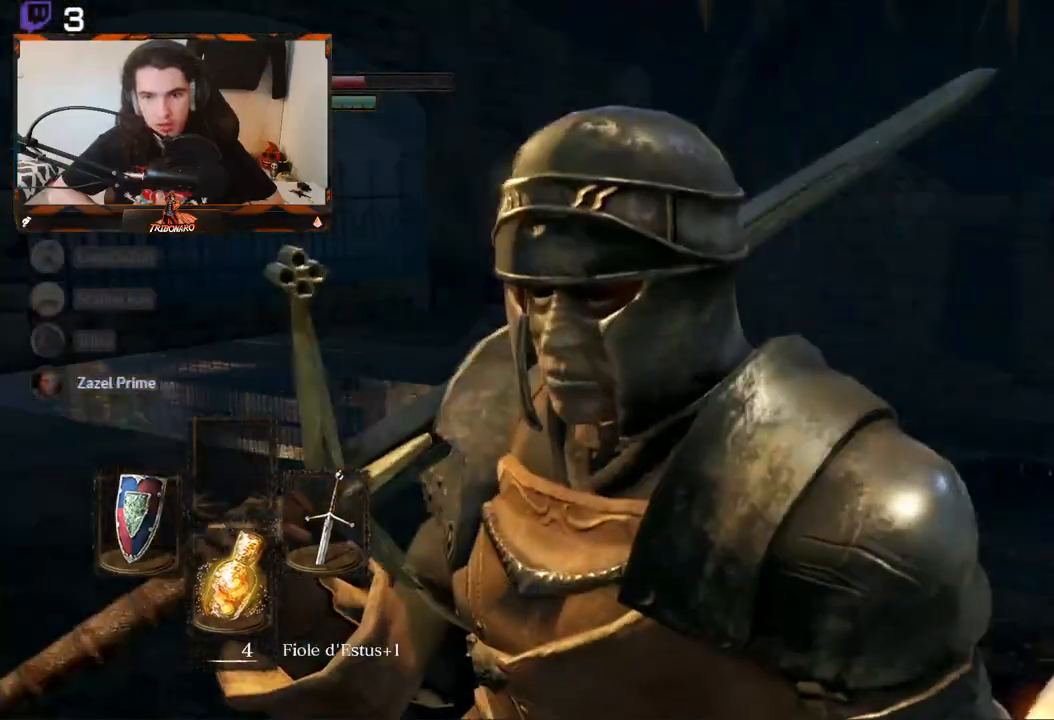
{"buttons": [], "left_stick": "up", "right_stick": "center", "events": [[33, "right_stick", "center"], [233, "right_stick", "down"], [433, "right_stick", "center"], [467, "left_stick", "up"]]}
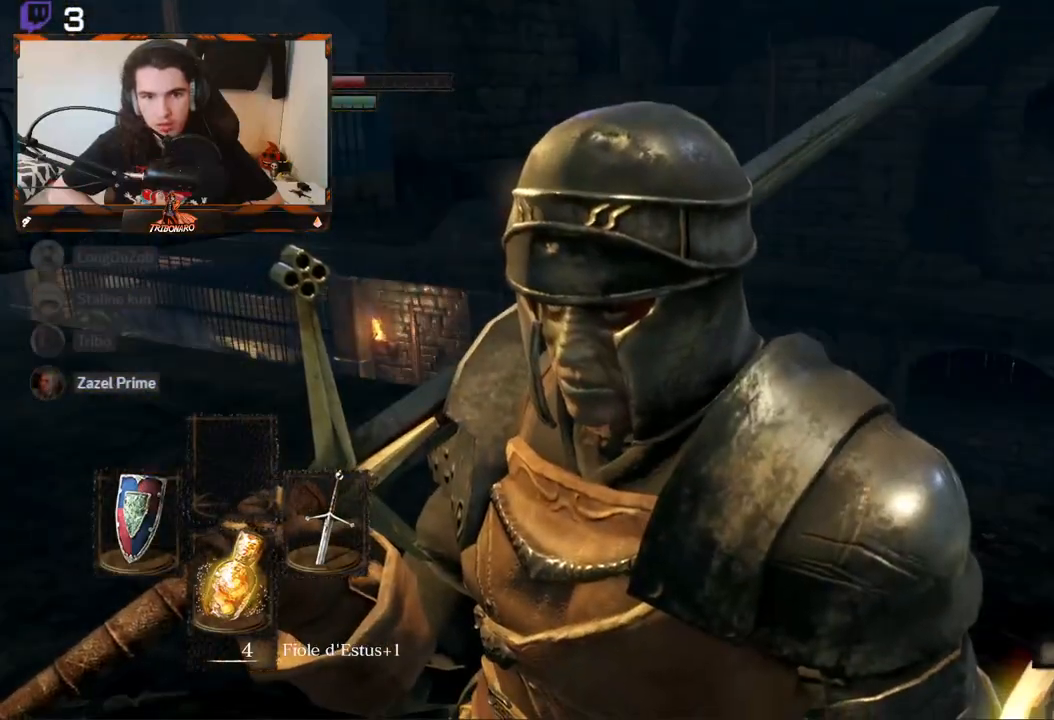
{"buttons": [], "left_stick": "up", "right_stick": "center", "events": []}
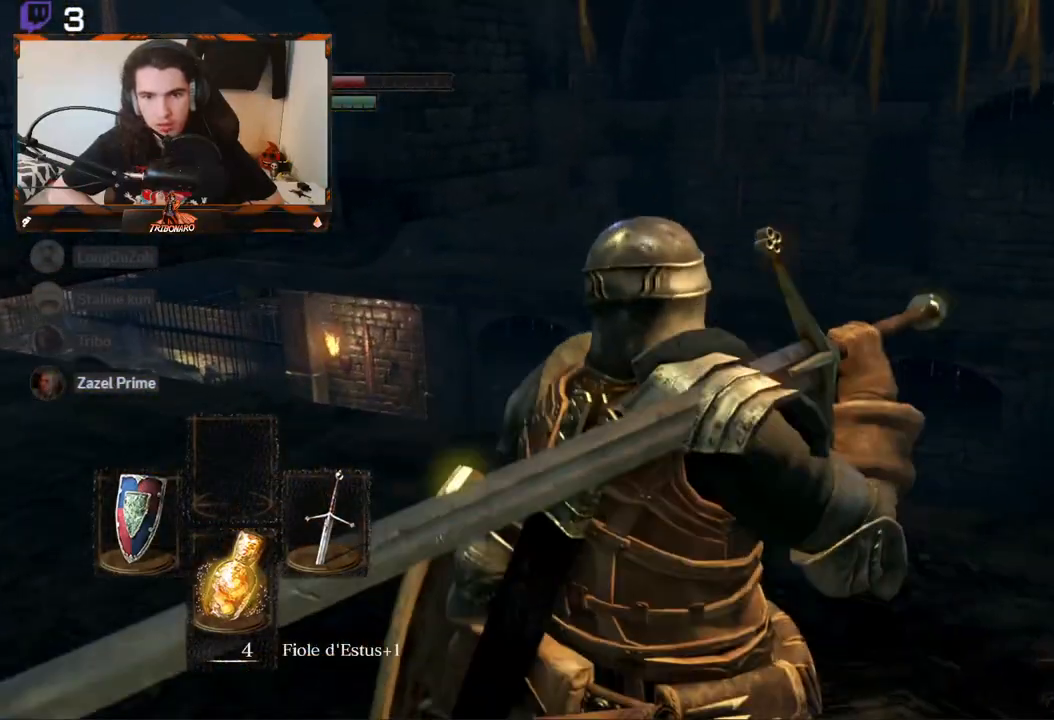
{"buttons": [], "left_stick": "up", "right_stick": "right", "events": [[117, "right_stick", "right"]]}
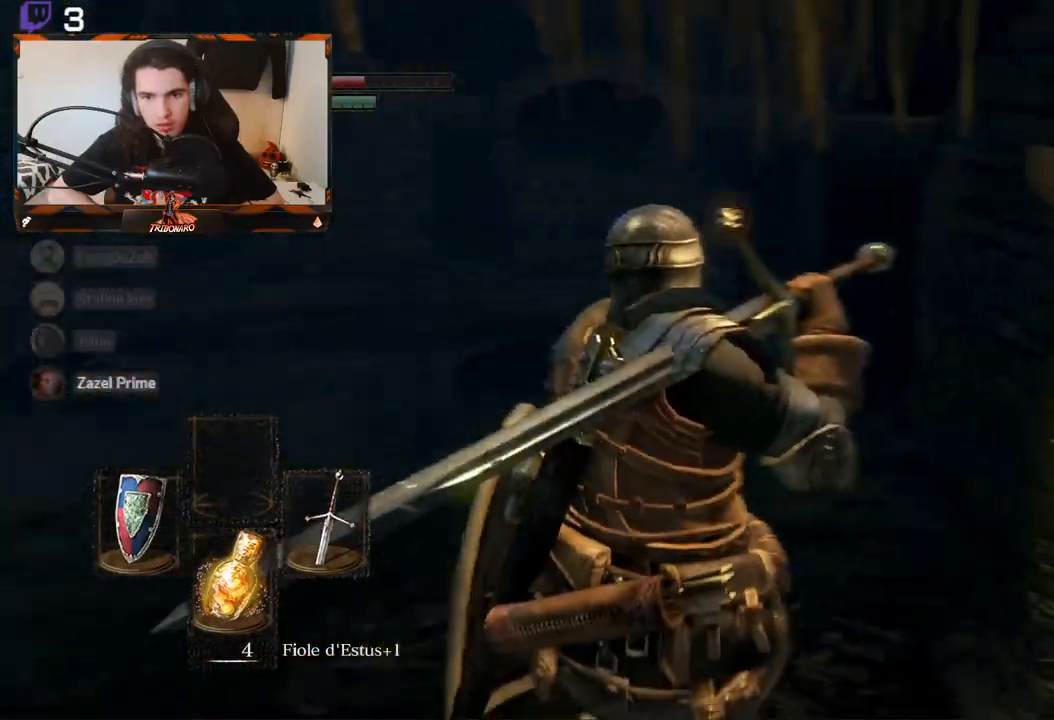
{"buttons": [], "left_stick": "up", "right_stick": "center", "events": [[383, "right_stick", "center"]]}
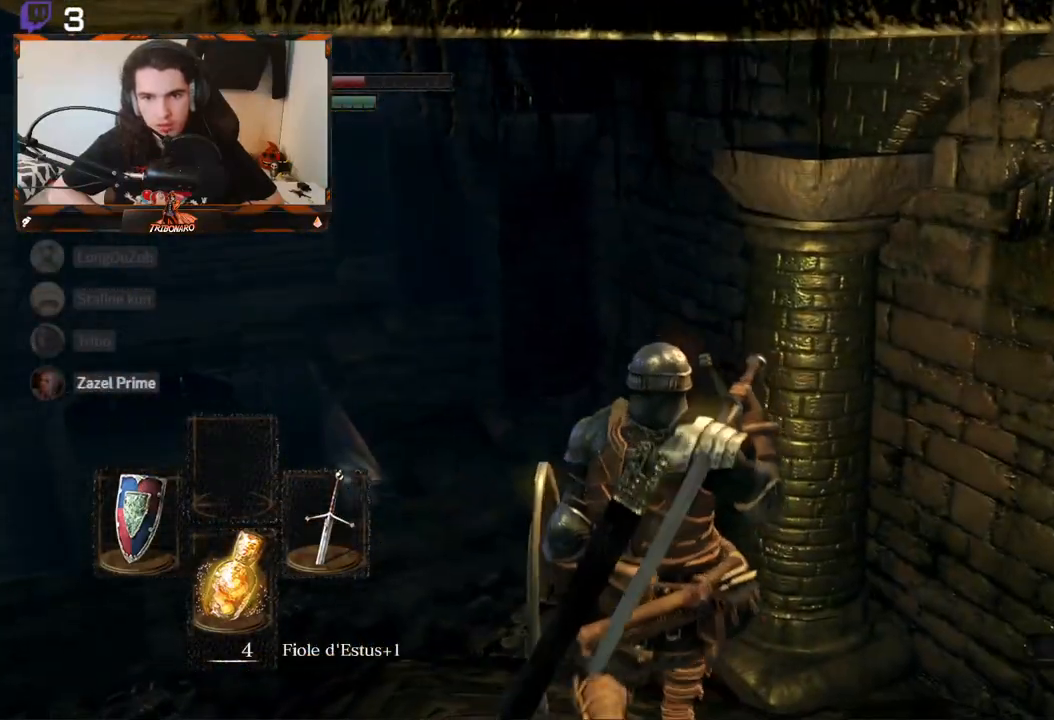
{"buttons": [], "left_stick": "up", "right_stick": "left", "events": [[250, "right_stick", "left"]]}
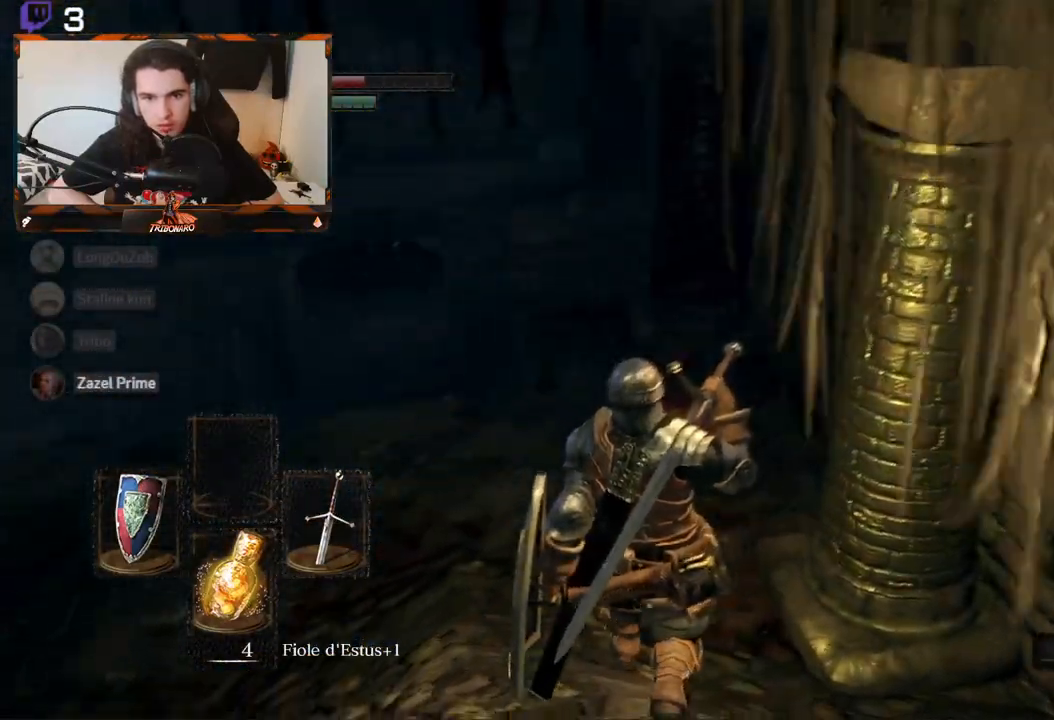
{"buttons": [], "left_stick": "up", "right_stick": "left", "events": []}
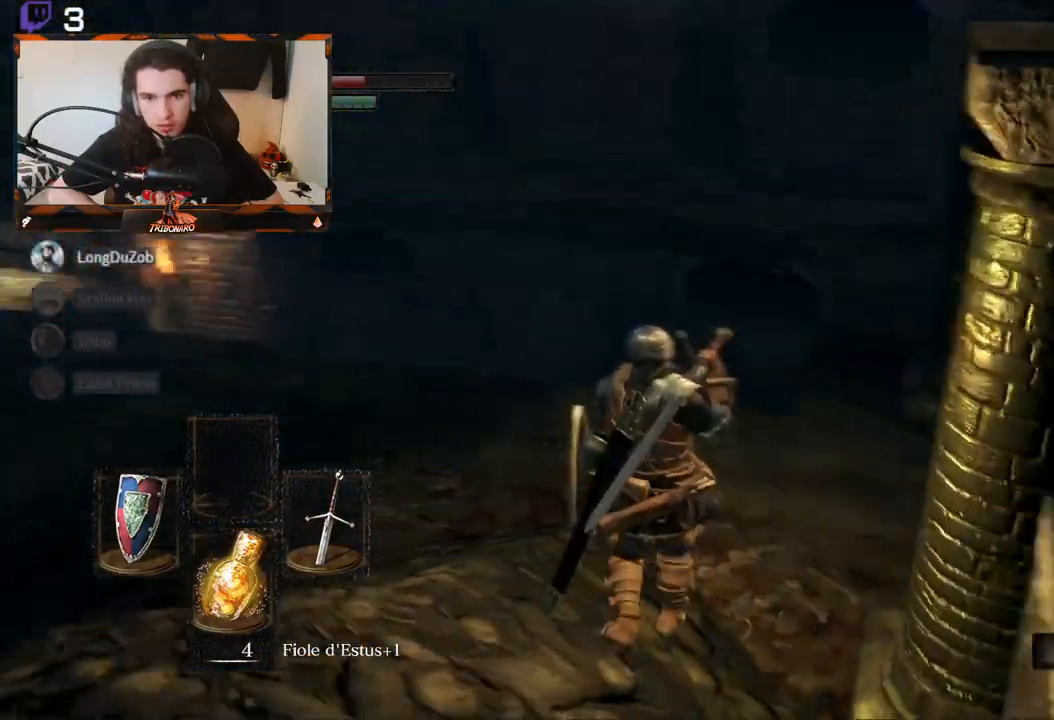
{"buttons": [], "left_stick": "up", "right_stick": "left", "events": [[233, "right_stick", "center"], [433, "right_stick", "left"]]}
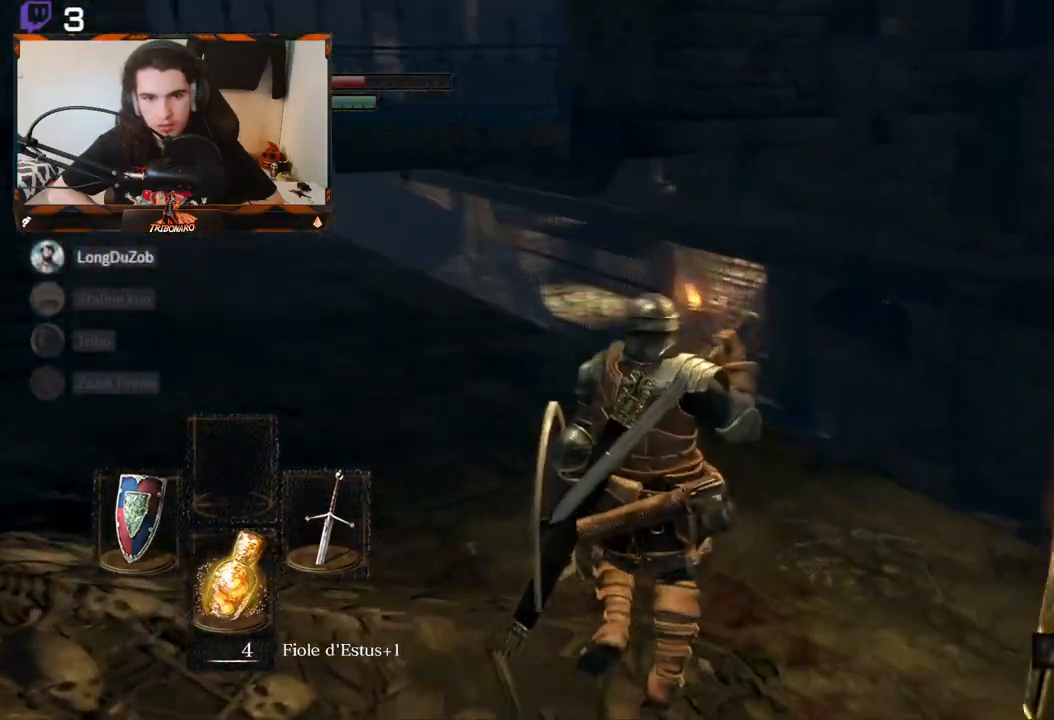
{"buttons": [], "left_stick": "up", "right_stick": "left", "events": []}
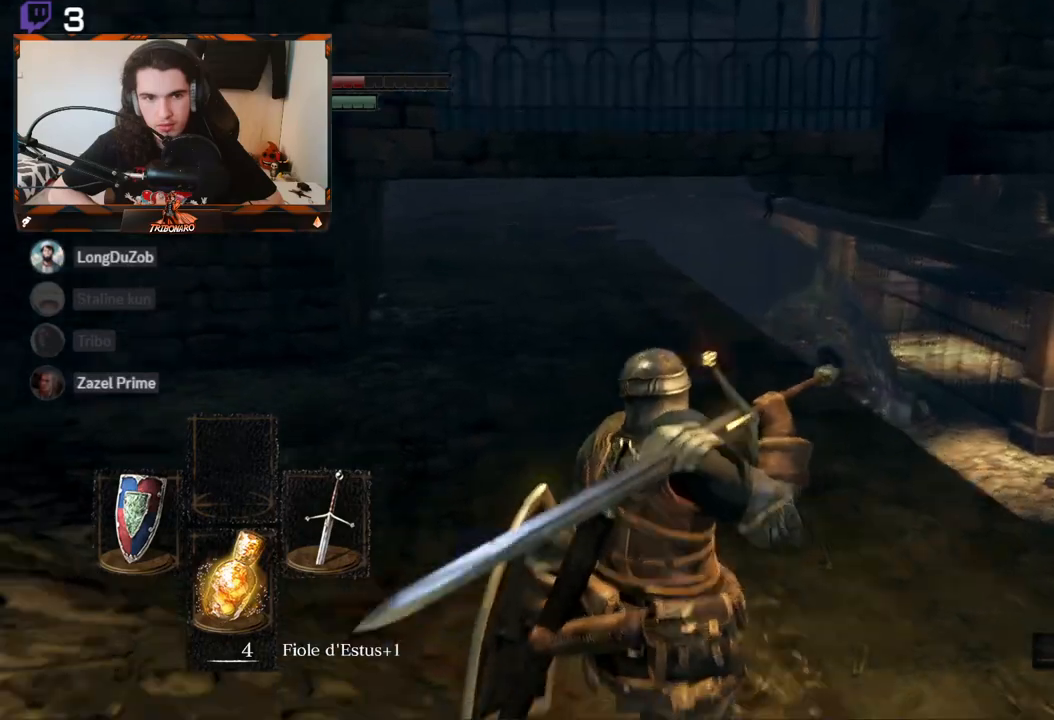
{"buttons": [], "left_stick": "up", "right_stick": "center", "events": [[233, "right_stick", "center"], [350, "R1", "down"], [400, "R1", "up"]]}
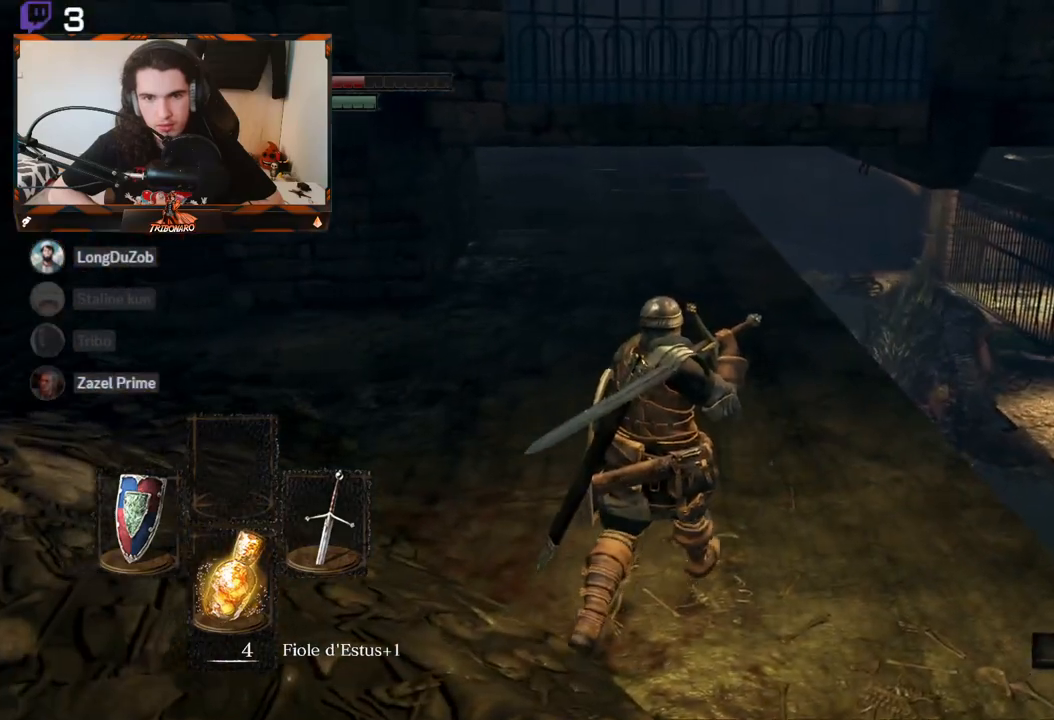
{"buttons": [], "left_stick": "center", "right_stick": "down", "events": [[133, "left_stick", "center"], [200, "right_stick", "right"], [283, "right_stick", "down-right"], [450, "right_stick", "down"]]}
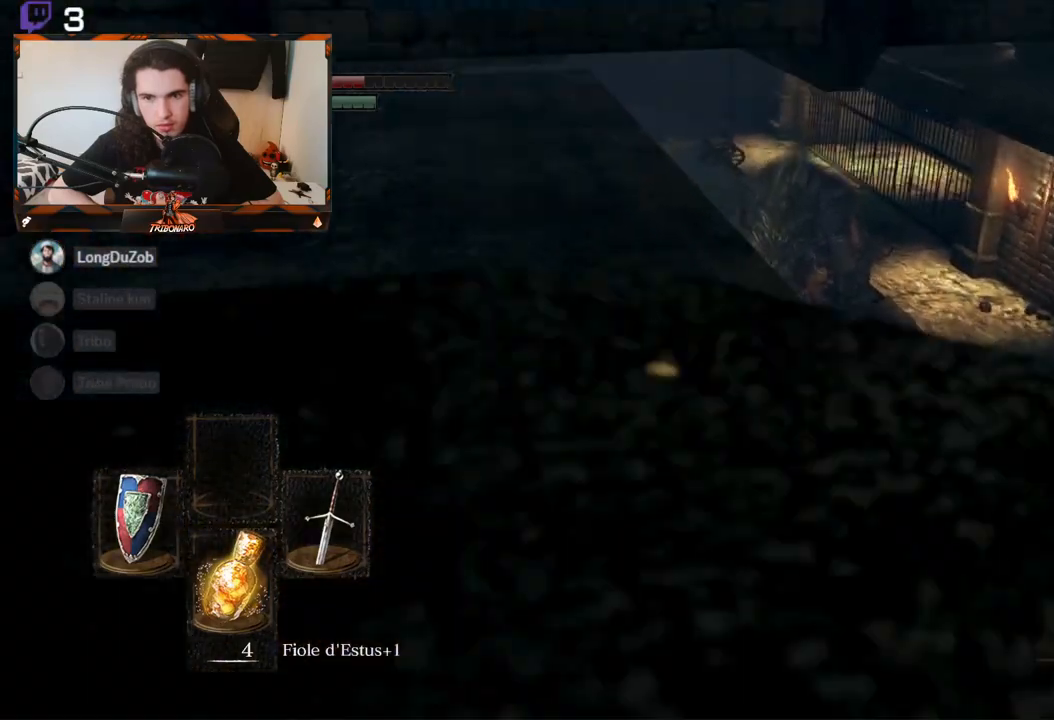
{"buttons": [], "left_stick": "right", "right_stick": "left", "events": [[133, "left_stick", "right"], [133, "right_stick", "left"]]}
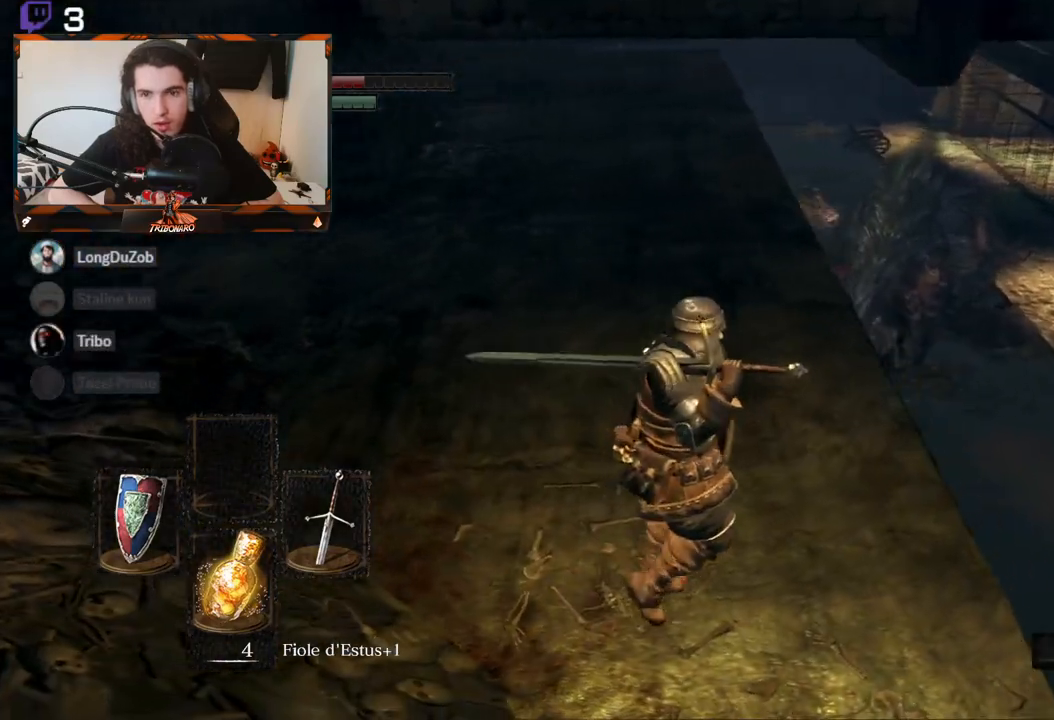
{"buttons": [], "left_stick": "center", "right_stick": "center", "events": [[17, "left_stick", "center"], [433, "right_stick", "center"]]}
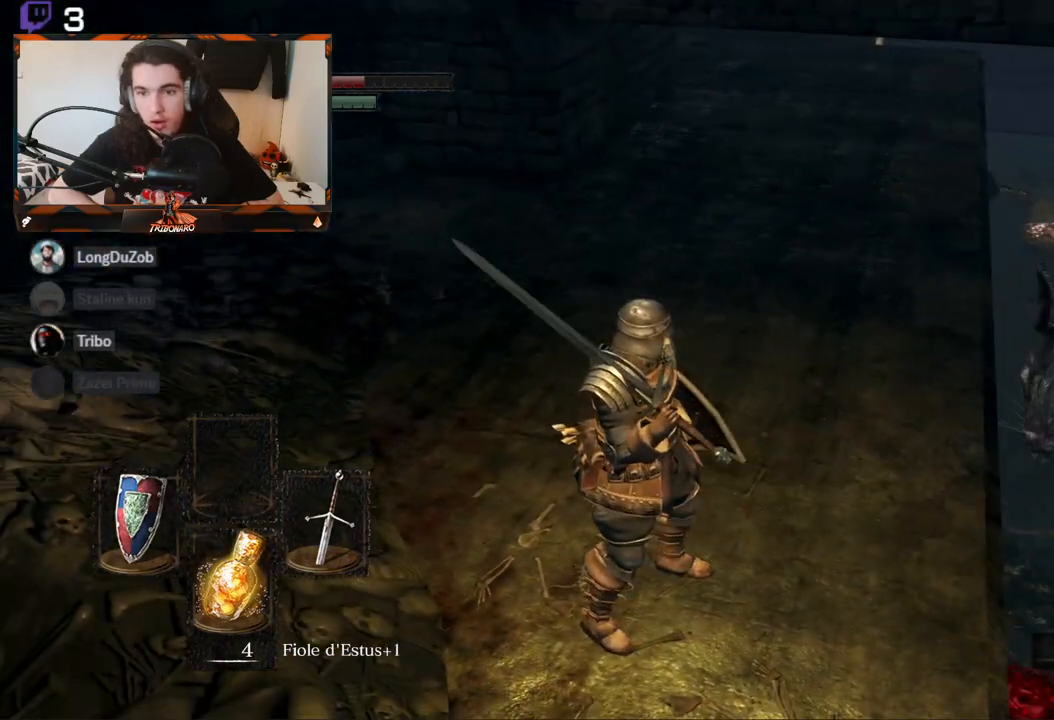
{"buttons": [], "left_stick": "center", "right_stick": "right", "events": [[483, "right_stick", "right"]]}
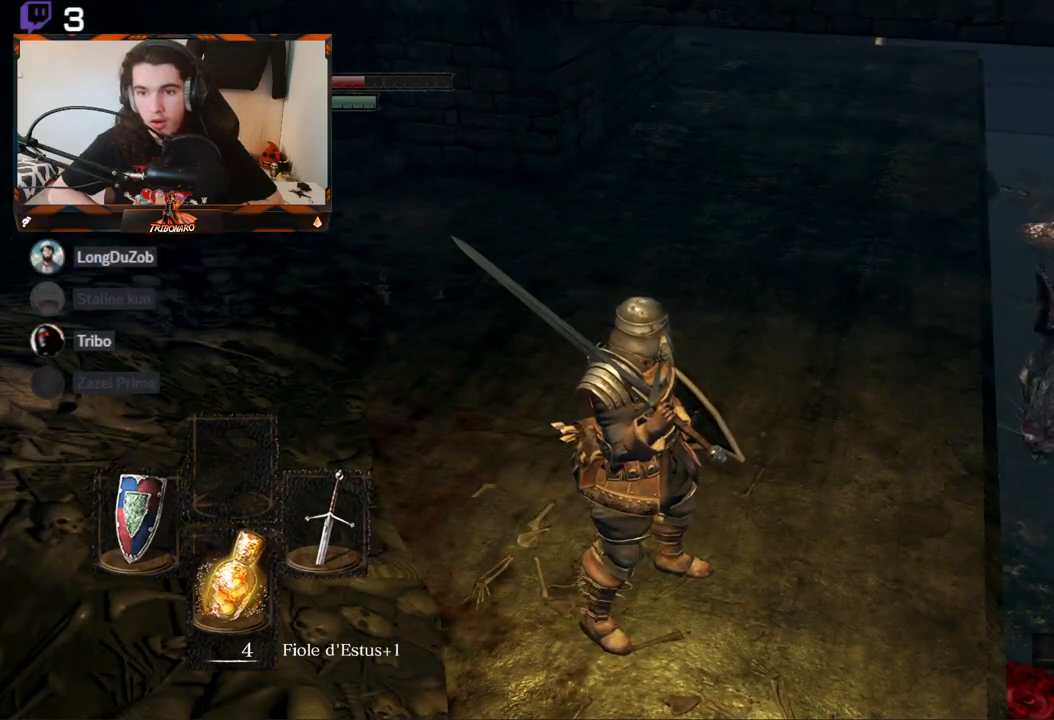
{"buttons": [], "left_stick": "center", "right_stick": "up-right", "events": [[183, "right_stick", "up-right"]]}
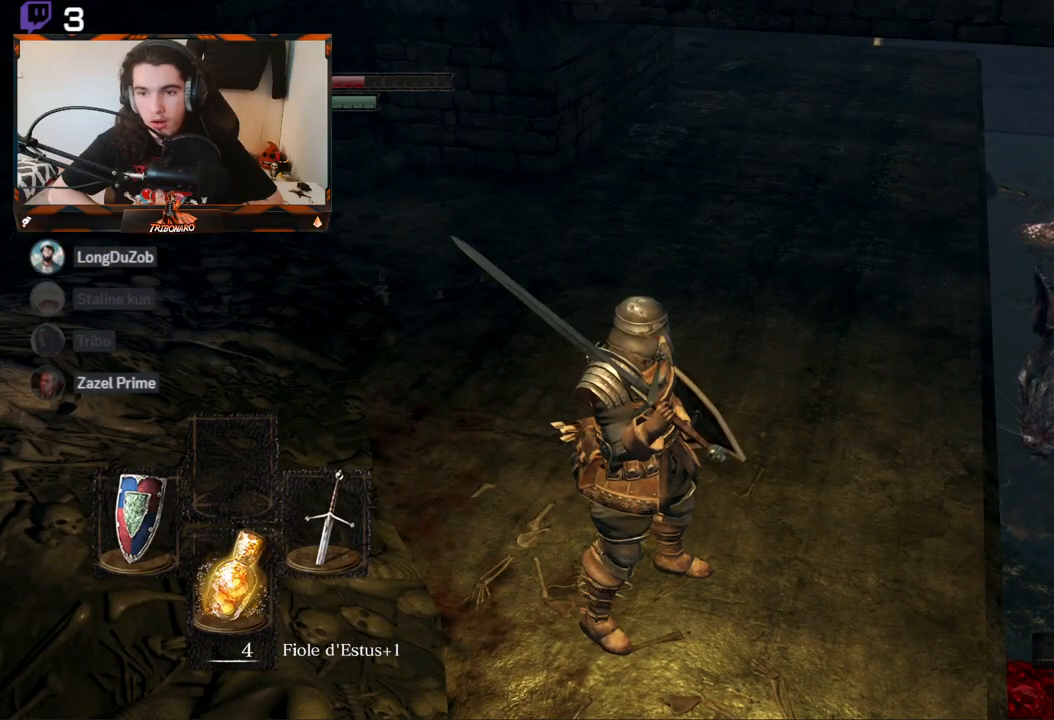
{"buttons": [], "left_stick": "center", "right_stick": "up-right", "events": []}
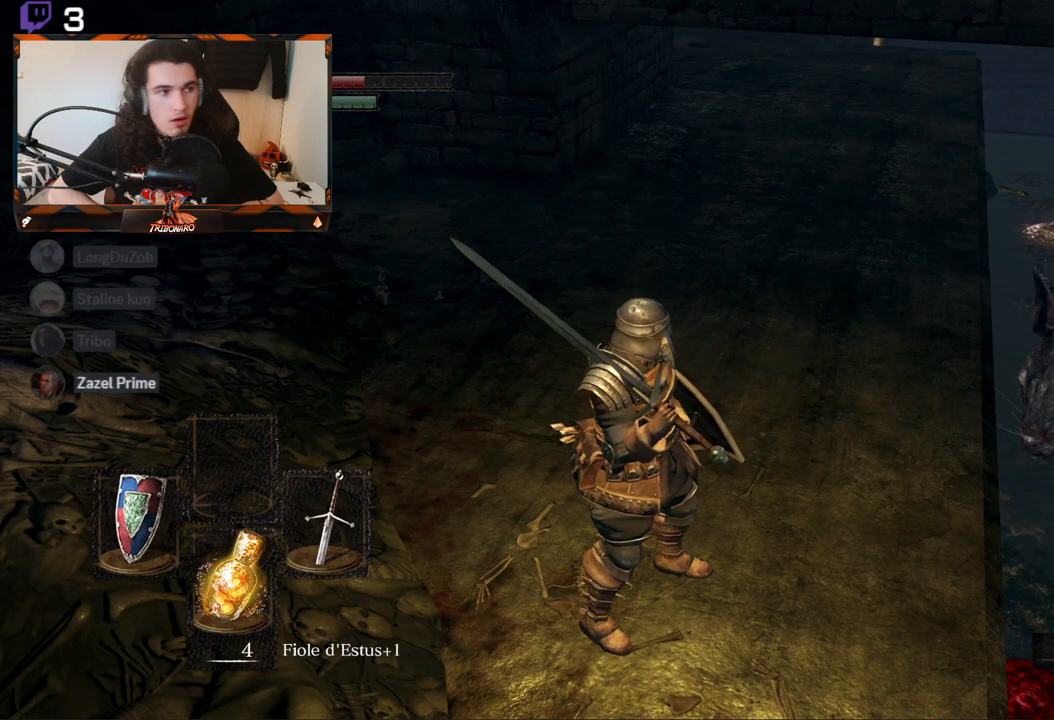
{"buttons": [], "left_stick": "center", "right_stick": "up-right", "events": []}
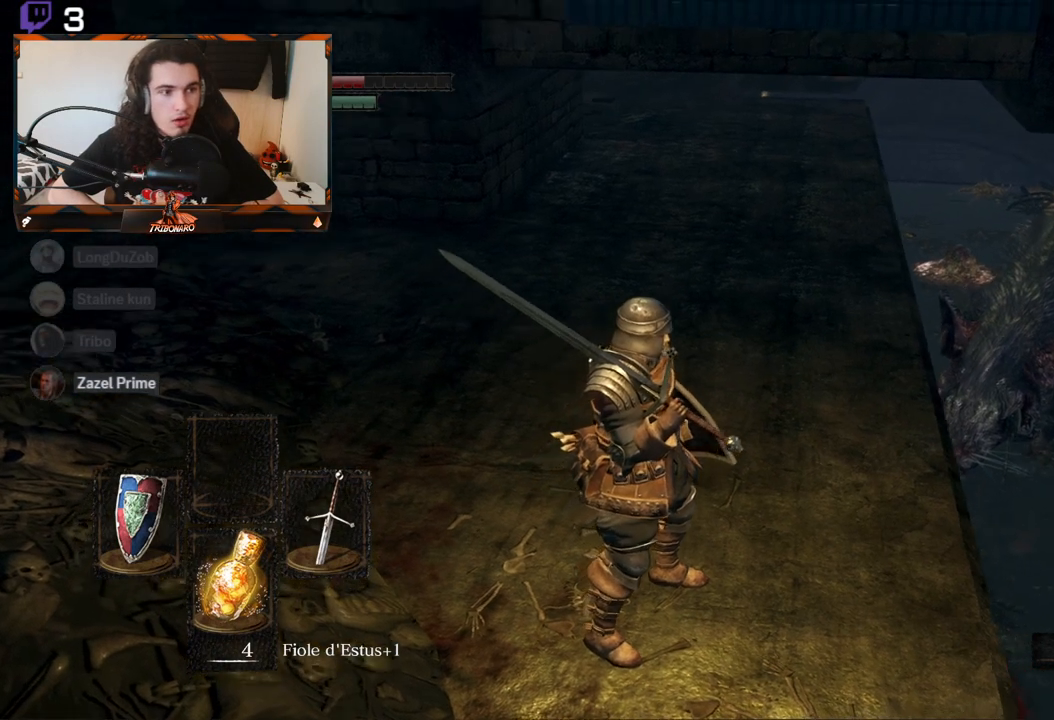
{"buttons": [], "left_stick": "center", "right_stick": "center", "events": [[33, "right_stick", "right"], [400, "right_stick", "center"]]}
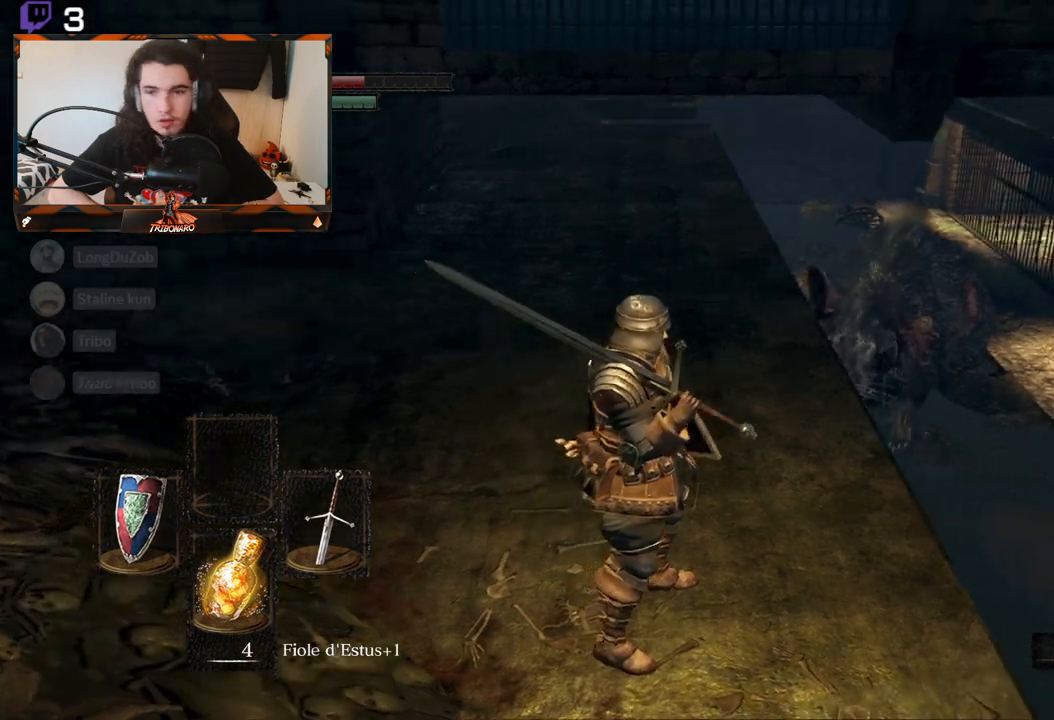
{"buttons": [], "left_stick": "down-right", "right_stick": "down-left", "events": [[17, "left_stick", "down-right"], [483, "right_stick", "down-left"]]}
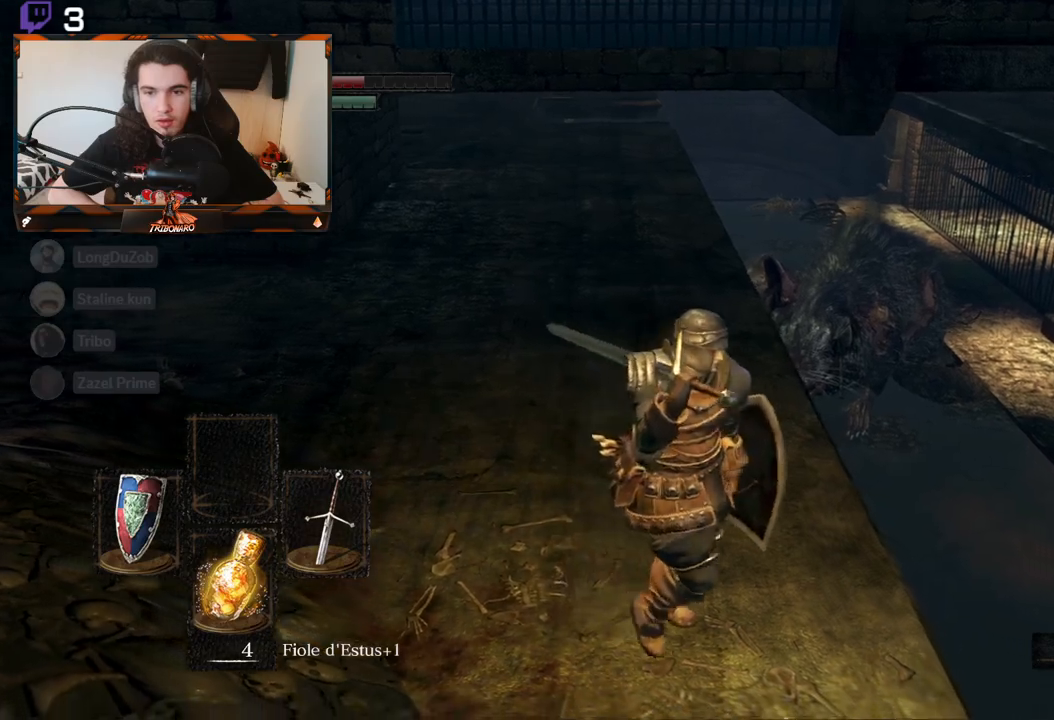
{"buttons": [], "left_stick": "center", "right_stick": "down-left", "events": [[217, "left_stick", "center"]]}